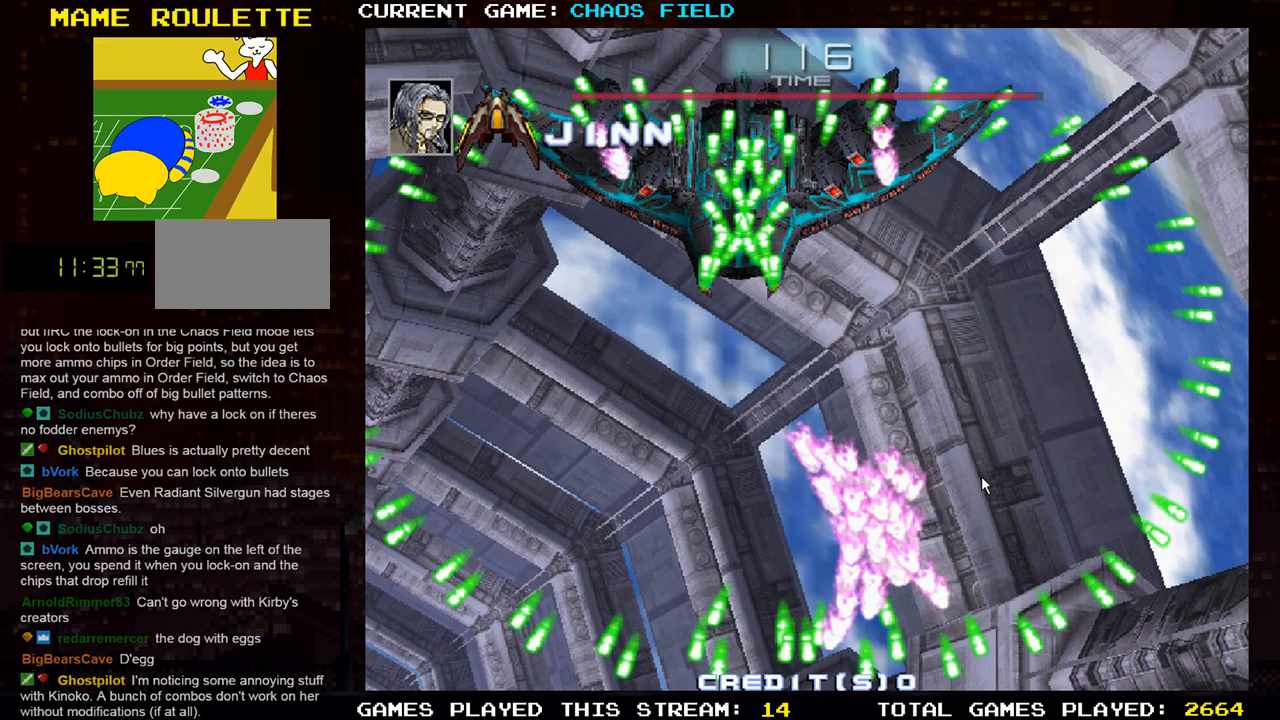
Gameplay with a controller (arcade stick); each line is a JSON object with the inputs held at the frame after it. "events" lists button and stick changes between this image and that frame as [ms after this image, input, new state], when the widget could be followed in between. Not read: L3 R3.
{"buttons": [], "left_stick": "center", "events": [[201, "left_stick", "right"], [367, "left_stick", "center"]]}
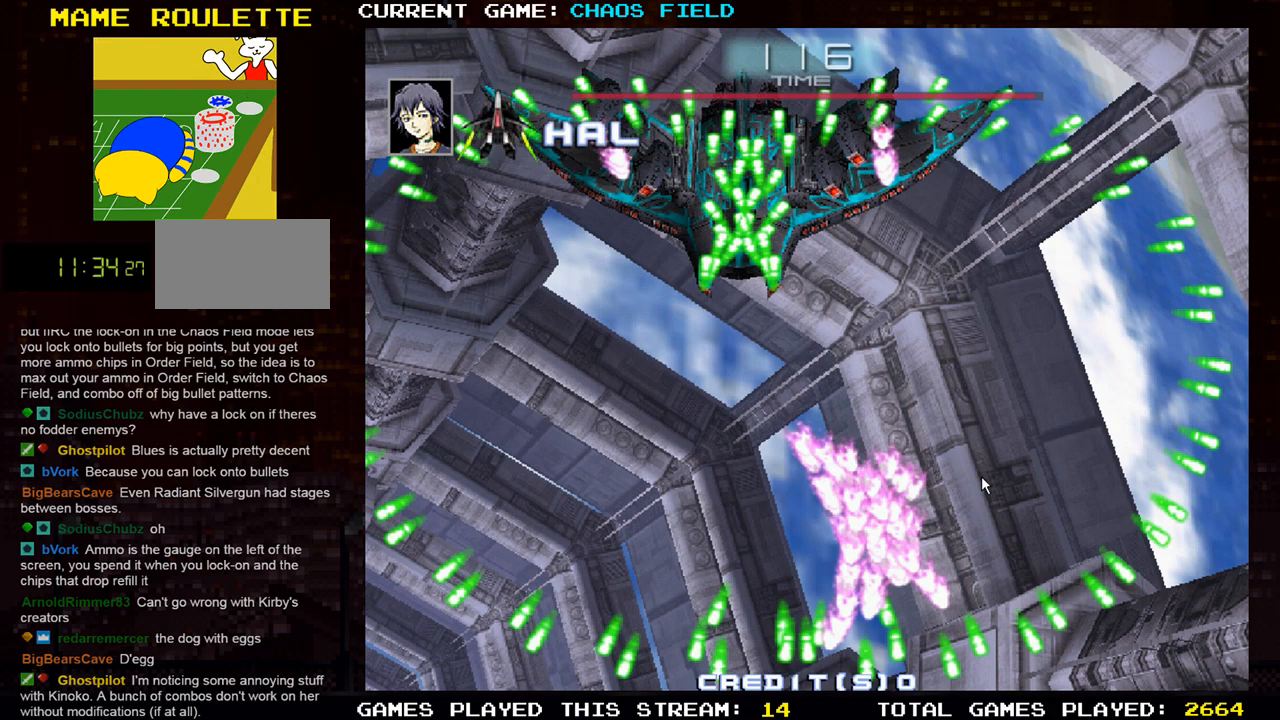
{"buttons": [], "left_stick": "center", "events": [[167, "left_stick", "right"], [317, "left_stick", "center"]]}
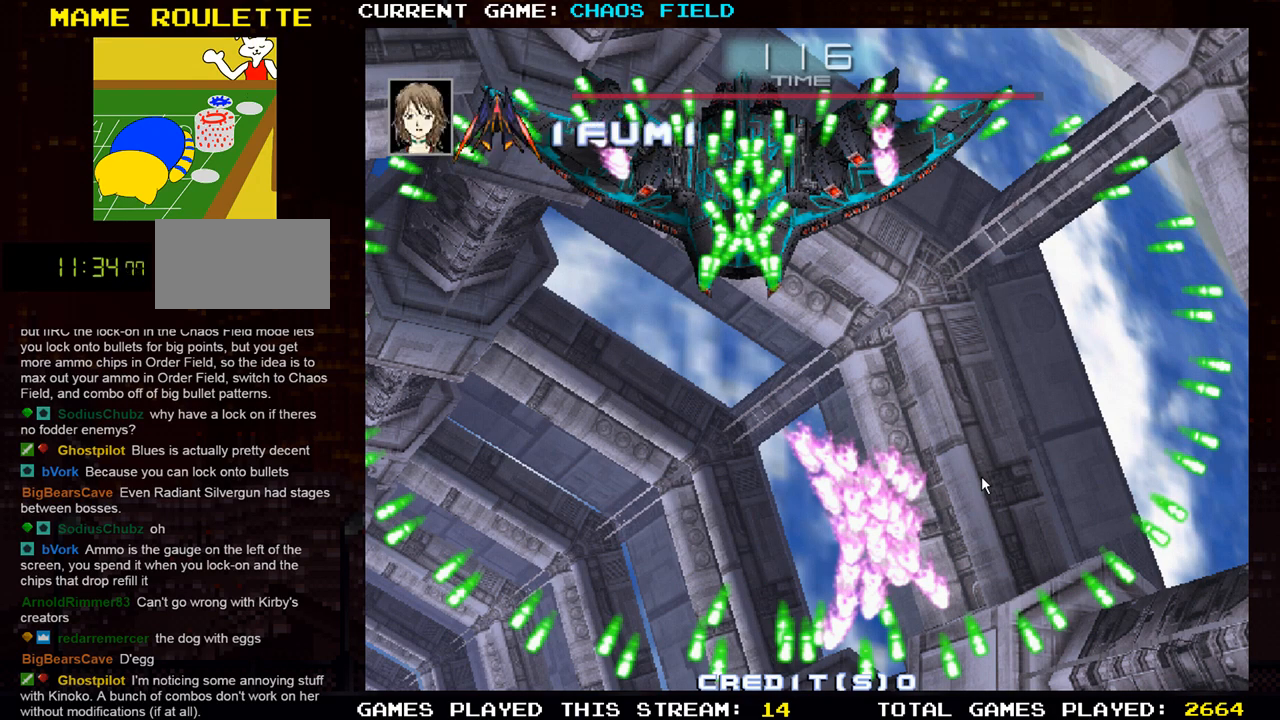
{"buttons": [], "left_stick": "center", "events": [[184, "SQUARE", "down"], [367, "SQUARE", "up"]]}
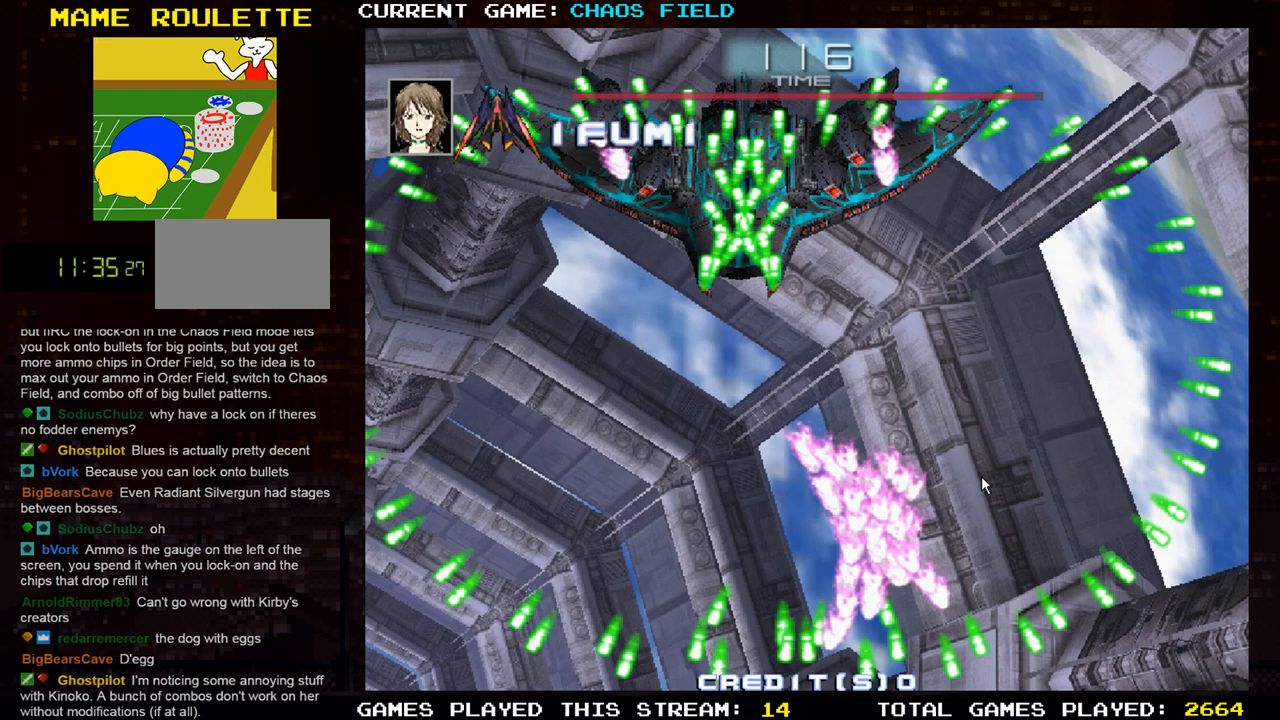
{"buttons": [], "left_stick": "center", "events": []}
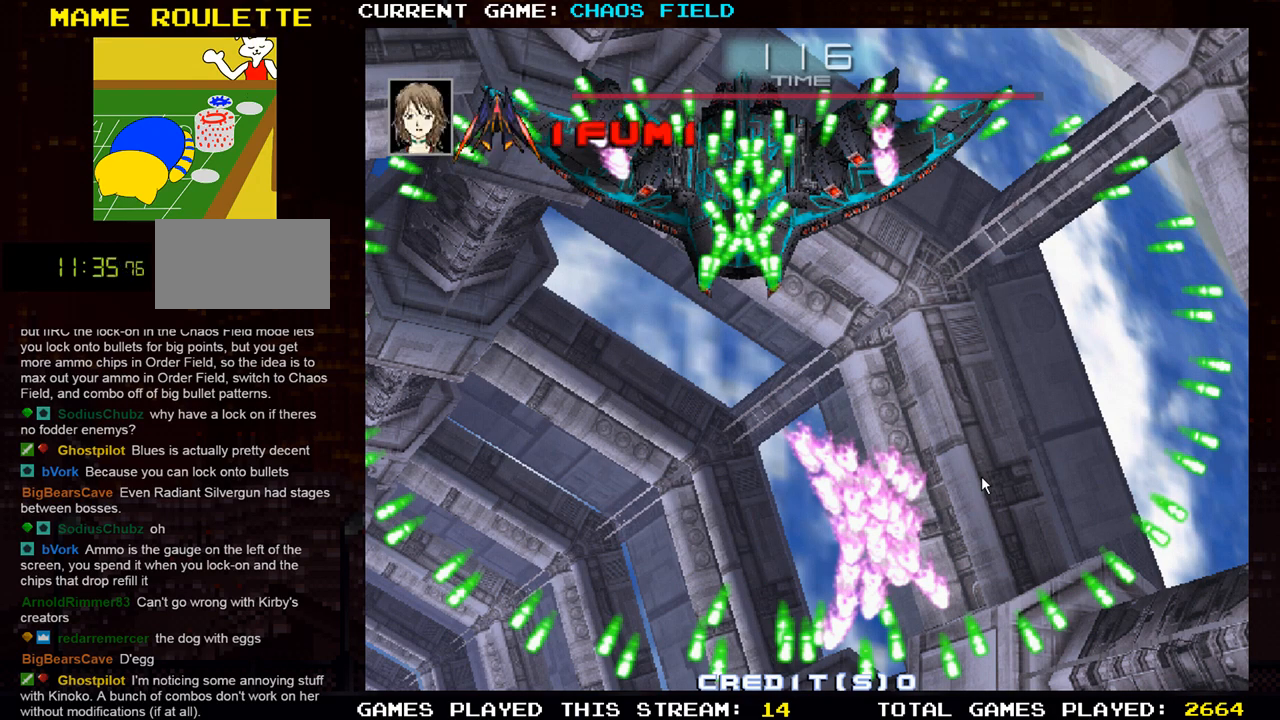
{"buttons": [], "left_stick": "center", "events": []}
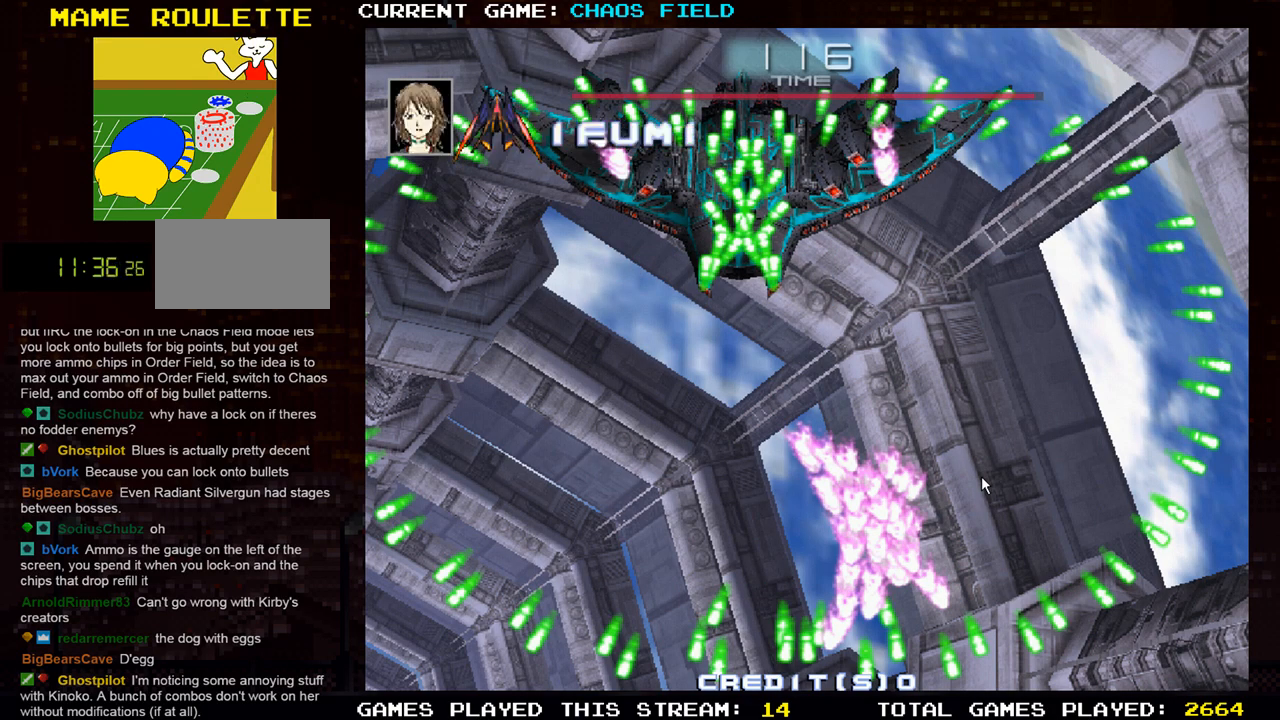
{"buttons": [], "left_stick": "center", "events": []}
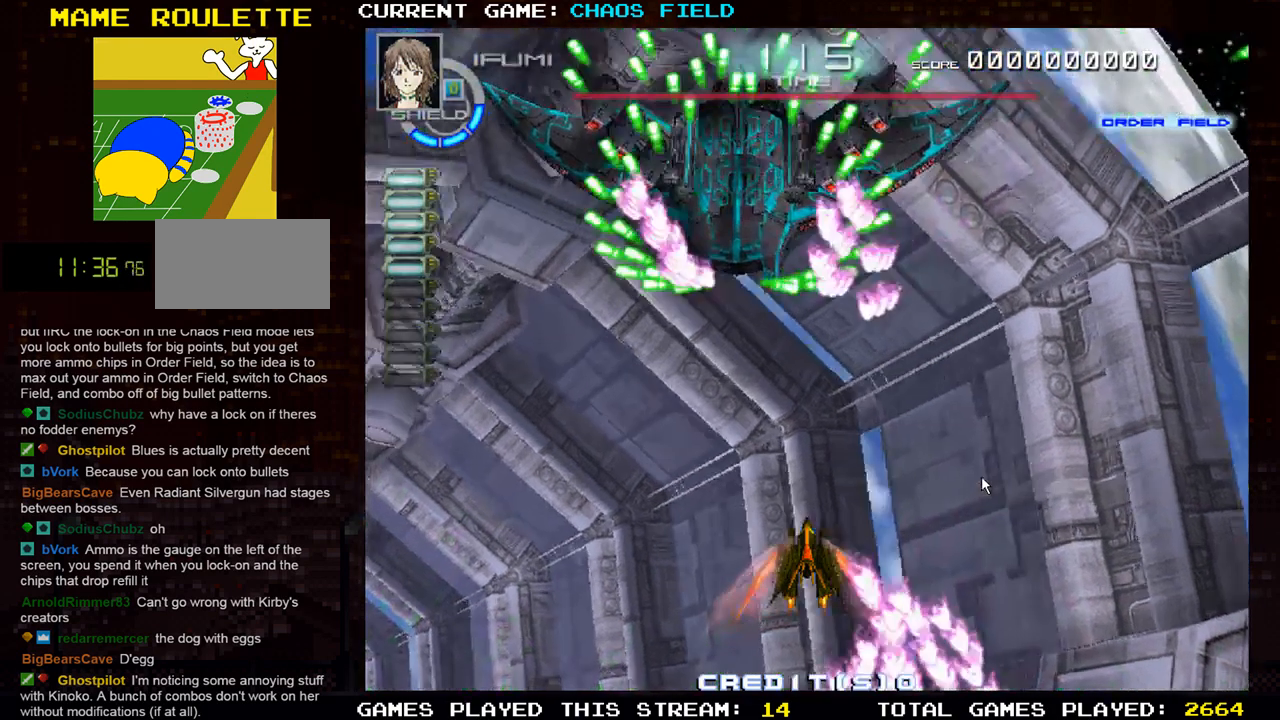
{"buttons": ["SQUARE"], "left_stick": "up", "events": [[184, "left_stick", "up"], [201, "SQUARE", "down"]]}
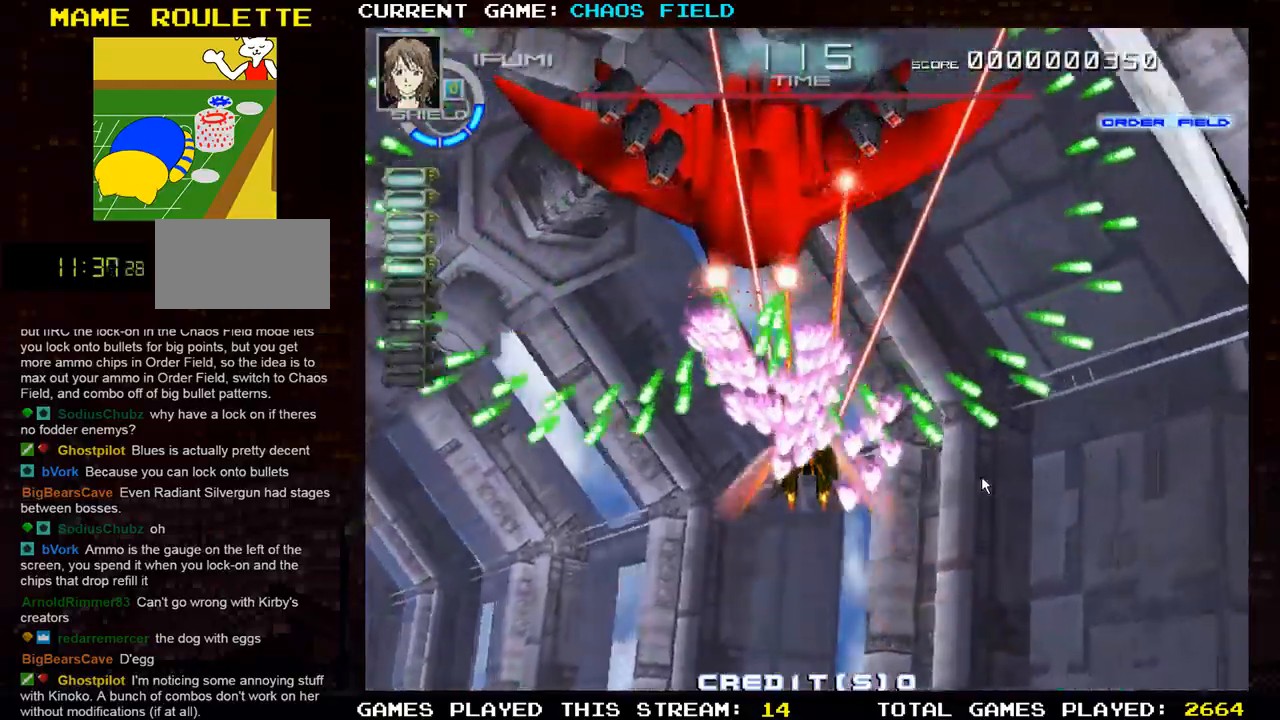
{"buttons": ["SQUARE", "TRIANGLE"], "left_stick": "left", "events": [[133, "TRIANGLE", "down"], [400, "left_stick", "left"]]}
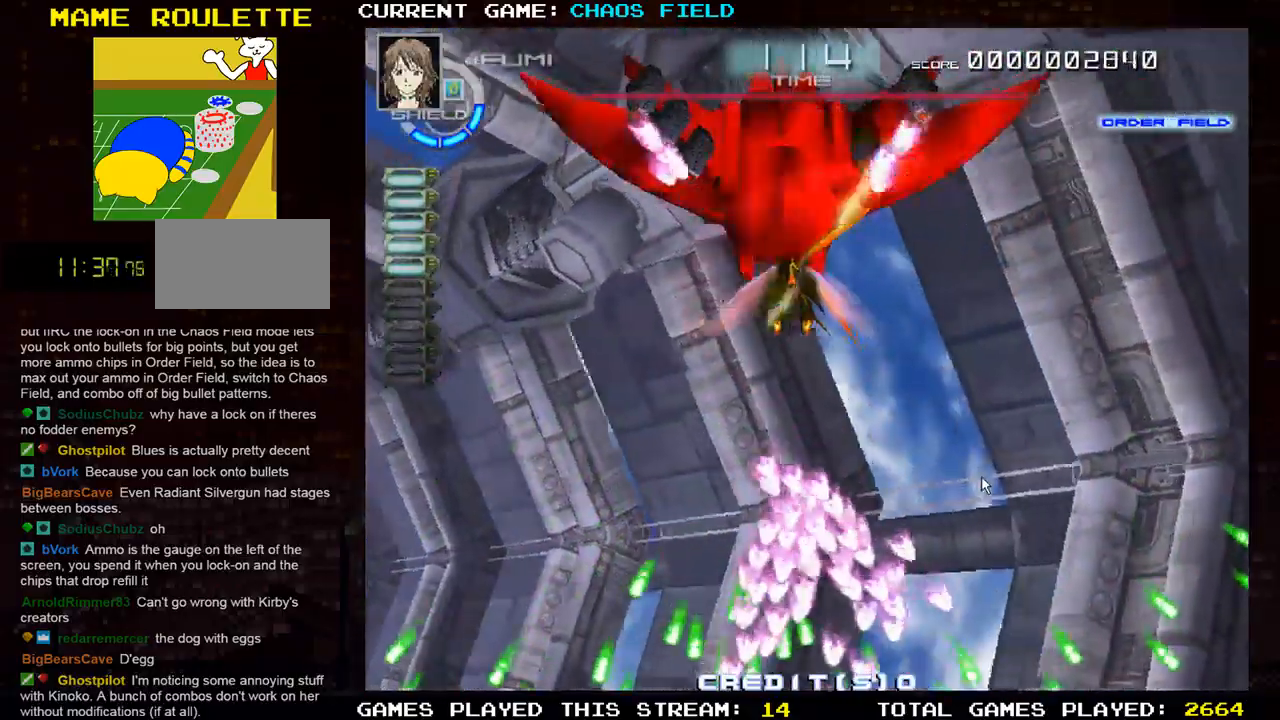
{"buttons": ["SQUARE", "TRIANGLE"], "left_stick": "right", "events": [[17, "left_stick", "down-left"], [184, "left_stick", "down-right"], [418, "left_stick", "right"]]}
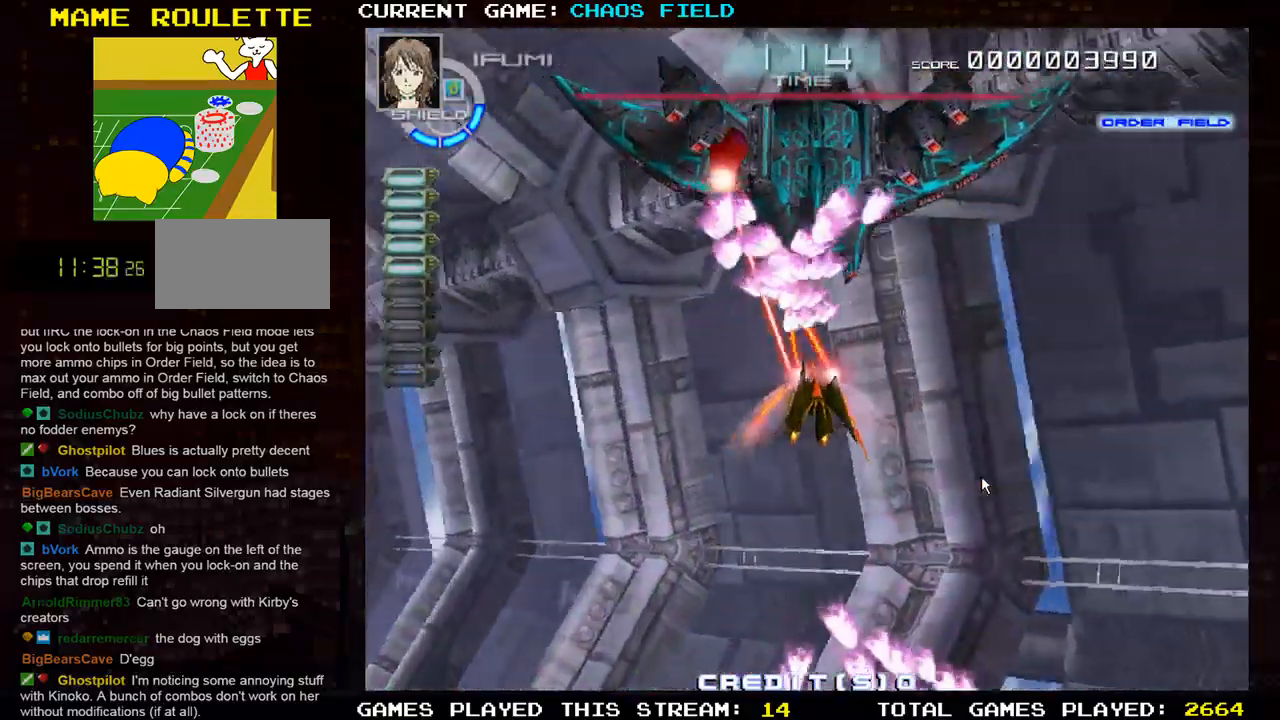
{"buttons": ["SQUARE"], "left_stick": "up-right", "events": [[334, "TRIANGLE", "up"], [484, "left_stick", "up-right"]]}
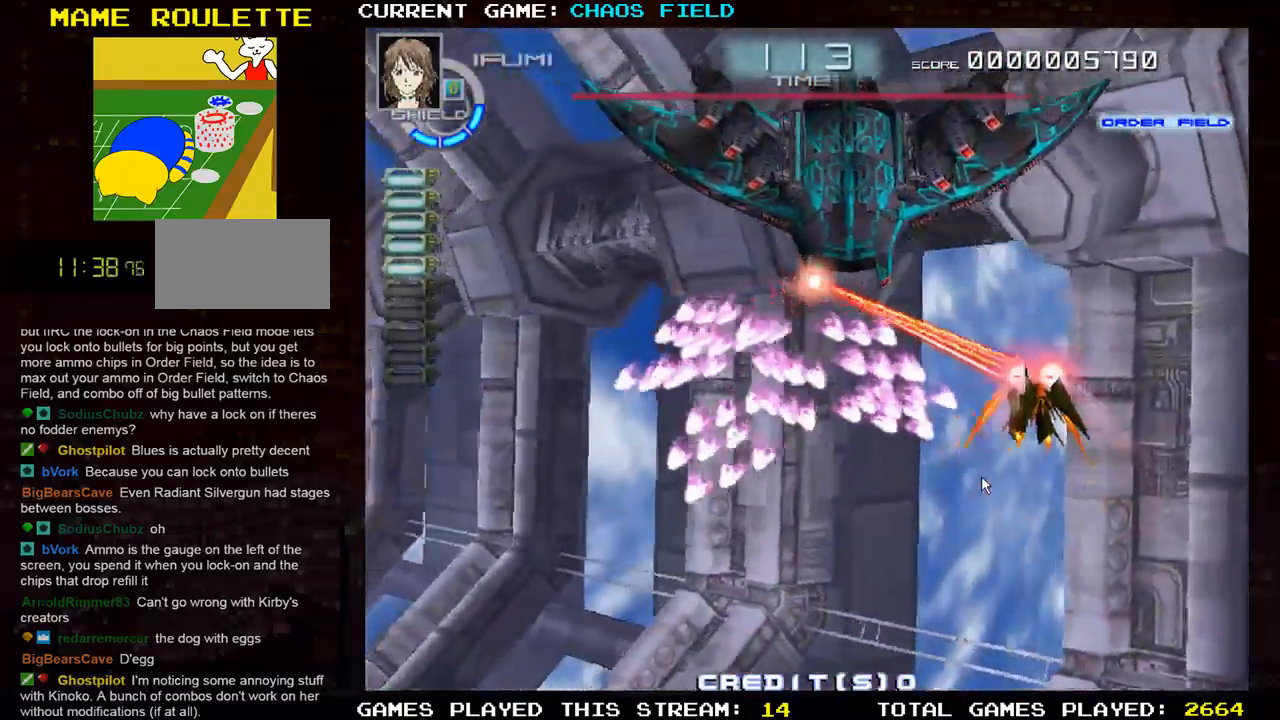
{"buttons": ["SQUARE"], "left_stick": "down-left", "events": [[184, "left_stick", "left"], [334, "left_stick", "down-left"]]}
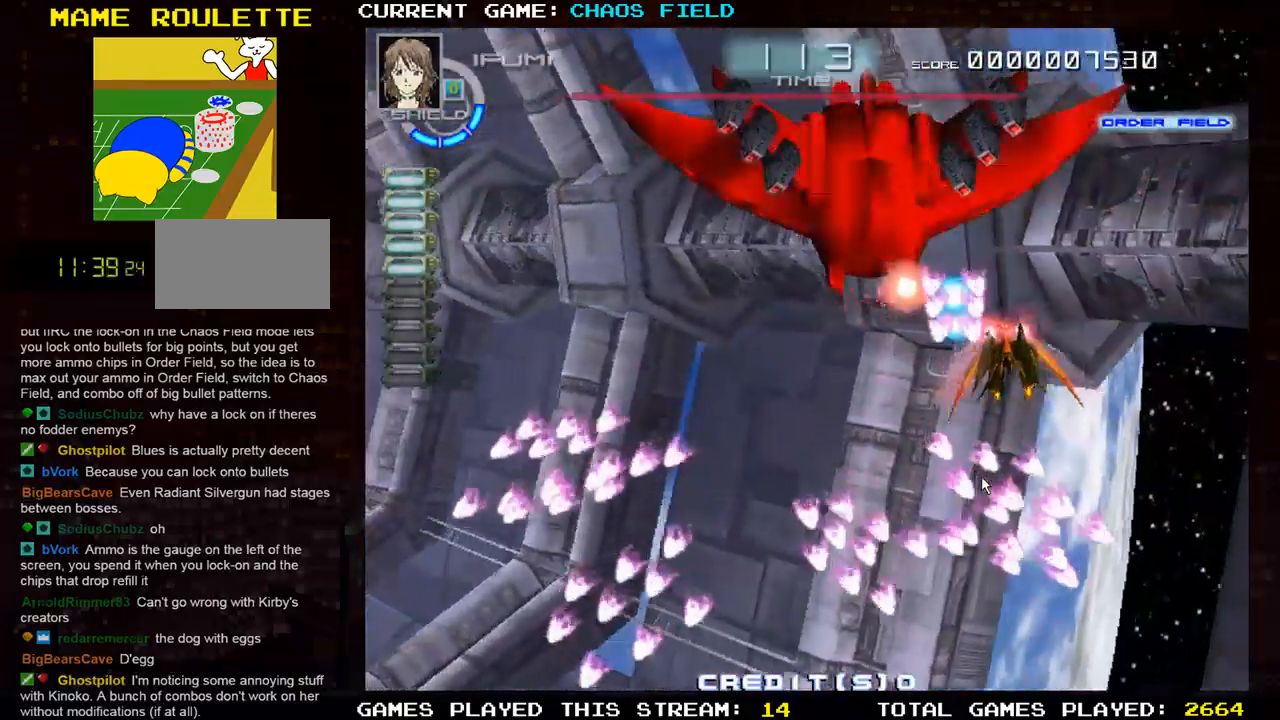
{"buttons": ["SQUARE"], "left_stick": "down-left", "events": []}
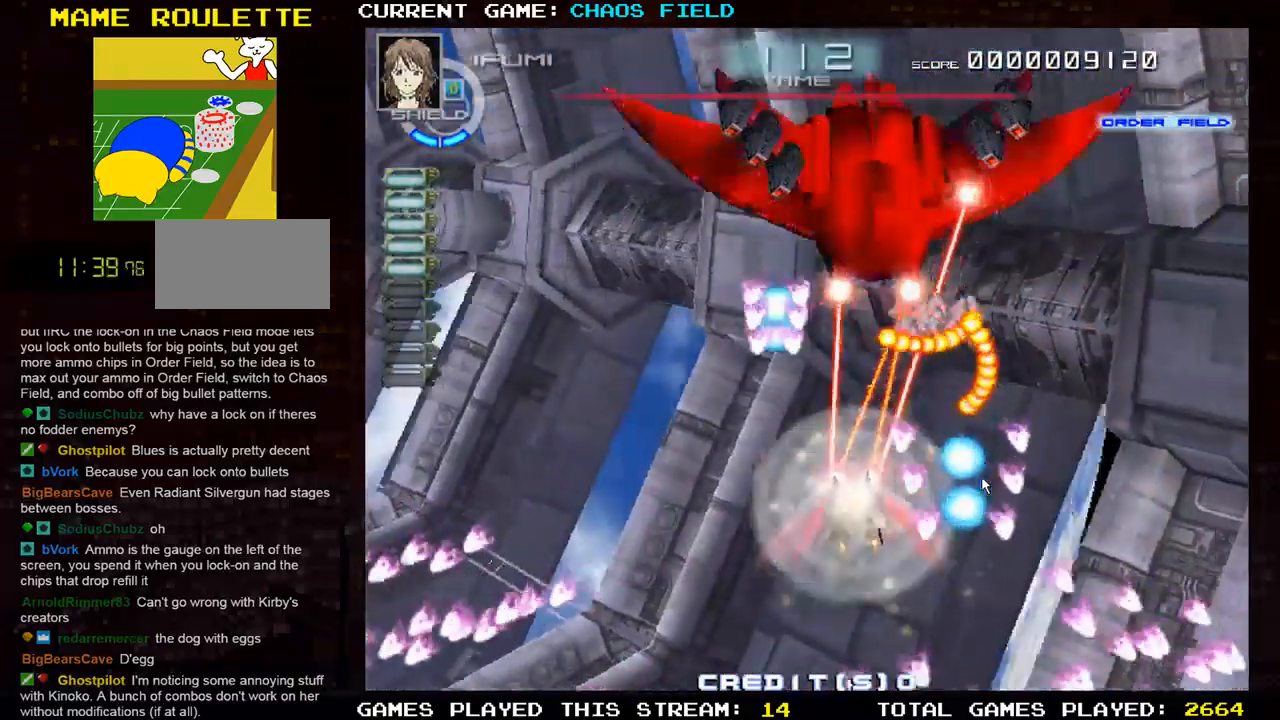
{"buttons": ["SQUARE"], "left_stick": "up-left", "events": [[67, "left_stick", "left"], [267, "left_stick", "down-left"], [383, "left_stick", "left"], [500, "left_stick", "up-left"]]}
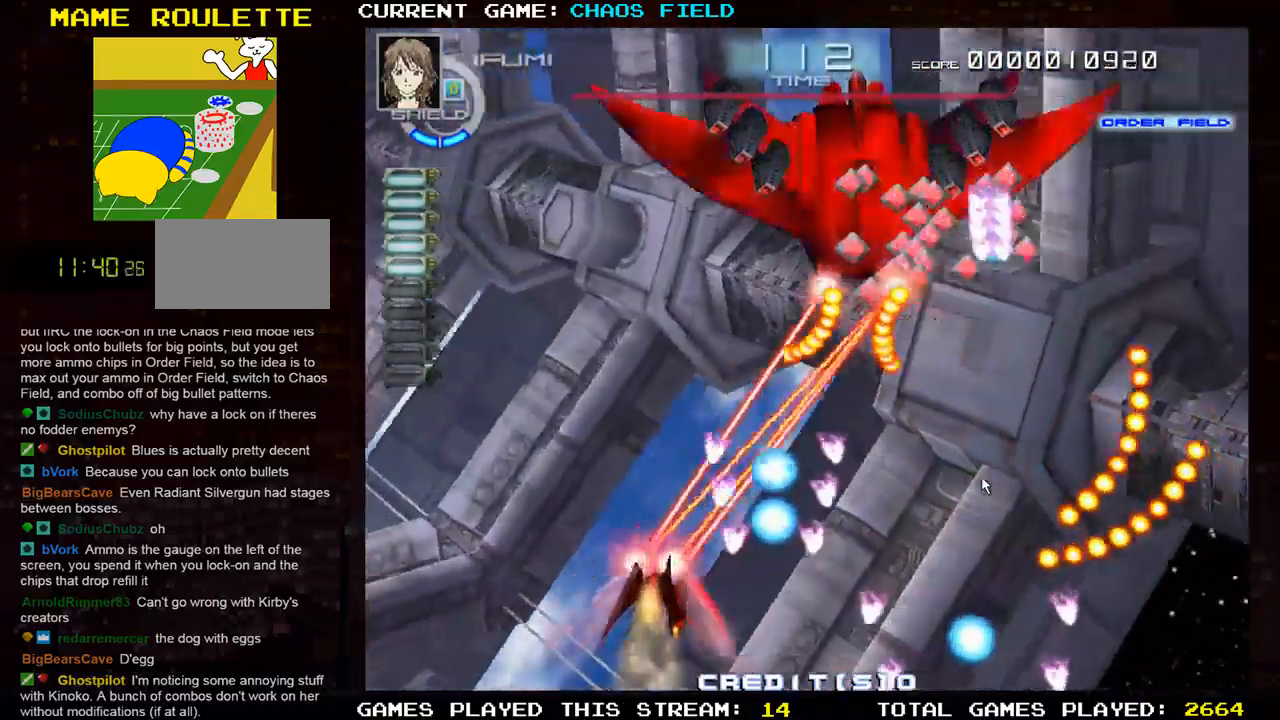
{"buttons": ["SQUARE"], "left_stick": "up-left", "events": [[234, "left_stick", "right"], [417, "left_stick", "center"], [467, "left_stick", "up-left"]]}
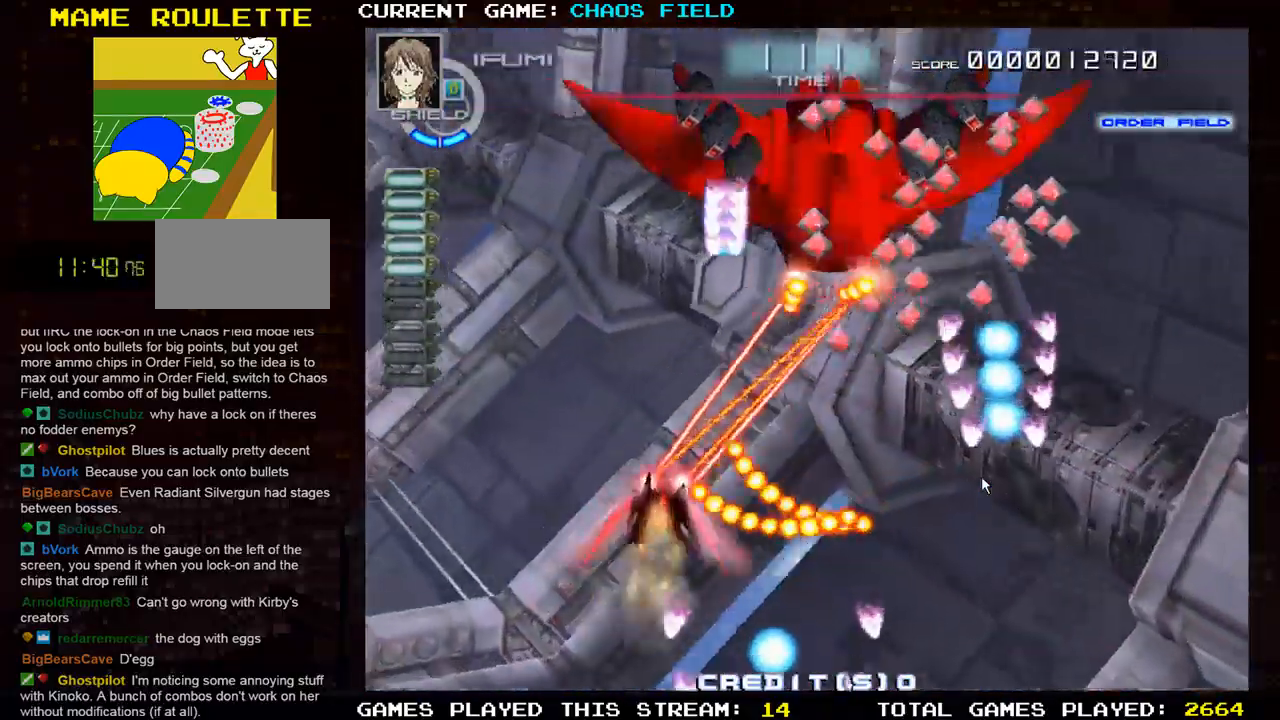
{"buttons": ["SQUARE"], "left_stick": "right", "events": [[100, "left_stick", "right"], [183, "SQUARE", "up"], [300, "SQUARE", "down"], [367, "SQUARE", "up"], [484, "SQUARE", "down"]]}
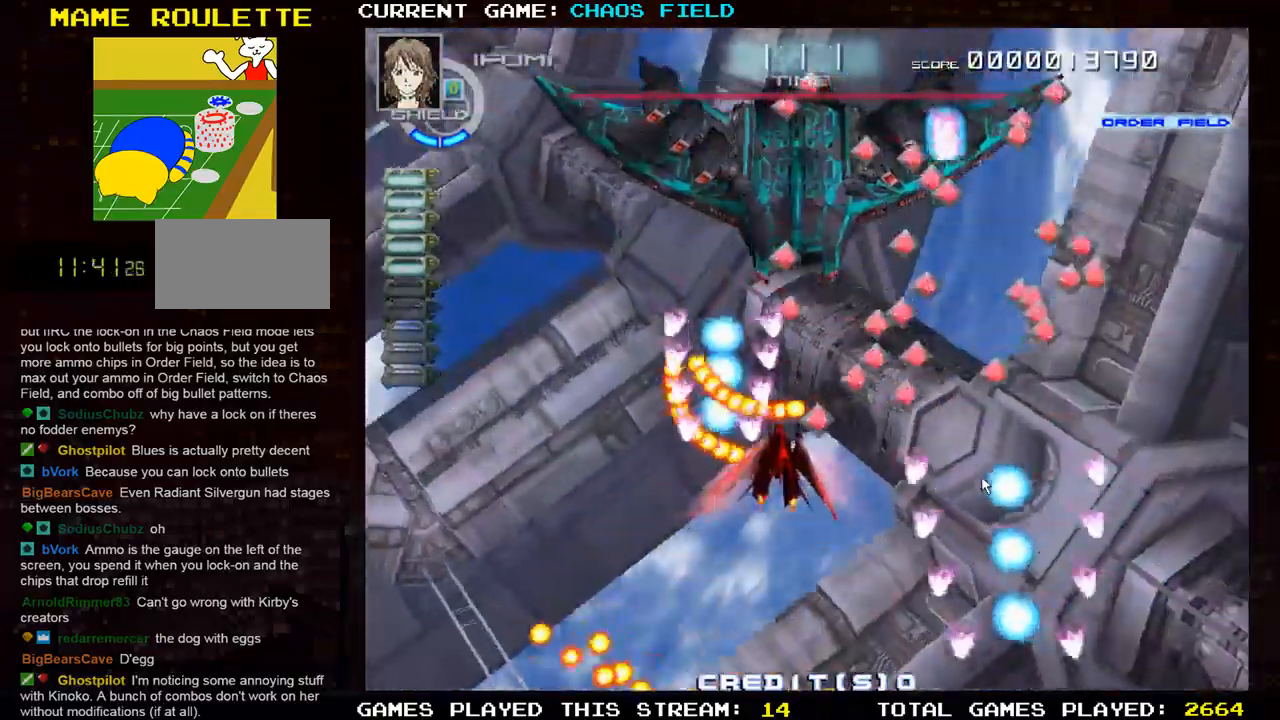
{"buttons": ["SQUARE"], "left_stick": "down-left", "events": [[217, "left_stick", "up"], [417, "left_stick", "left"], [501, "left_stick", "down-left"]]}
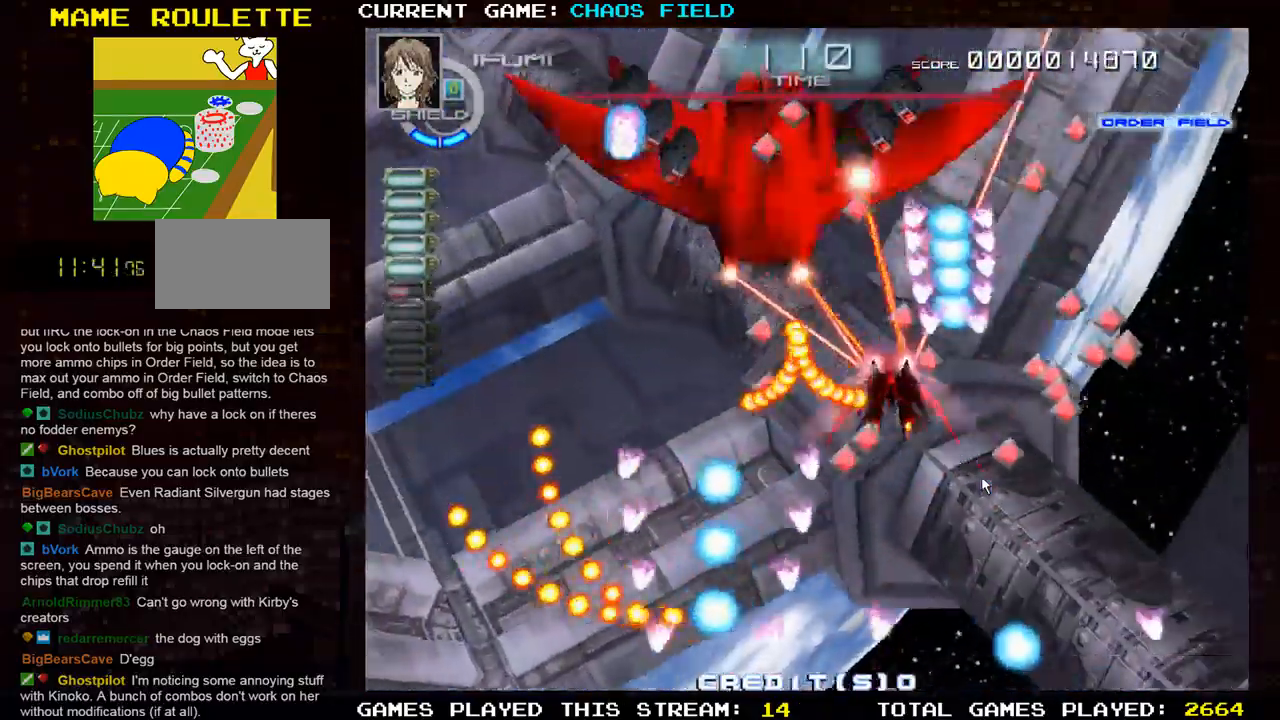
{"buttons": ["SQUARE"], "left_stick": "down-left", "events": [[16, "SQUARE", "up"], [83, "SQUARE", "down"], [250, "left_stick", "up-left"], [400, "left_stick", "down-left"]]}
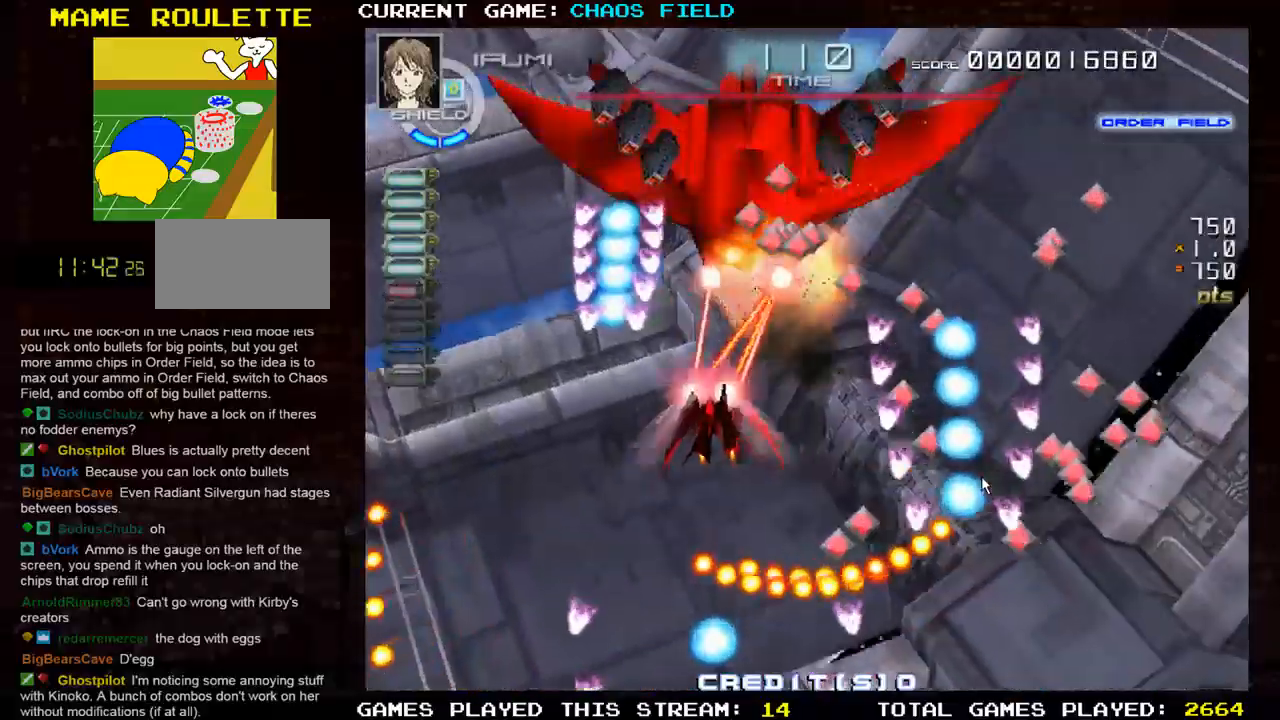
{"buttons": ["SQUARE"], "left_stick": "right", "events": [[50, "SQUARE", "up"], [84, "left_stick", "down-right"], [134, "SQUARE", "down"], [167, "left_stick", "right"], [217, "SQUARE", "up"], [284, "SQUARE", "down"], [301, "left_stick", "up"], [401, "SQUARE", "up"], [451, "left_stick", "right"], [467, "SQUARE", "down"]]}
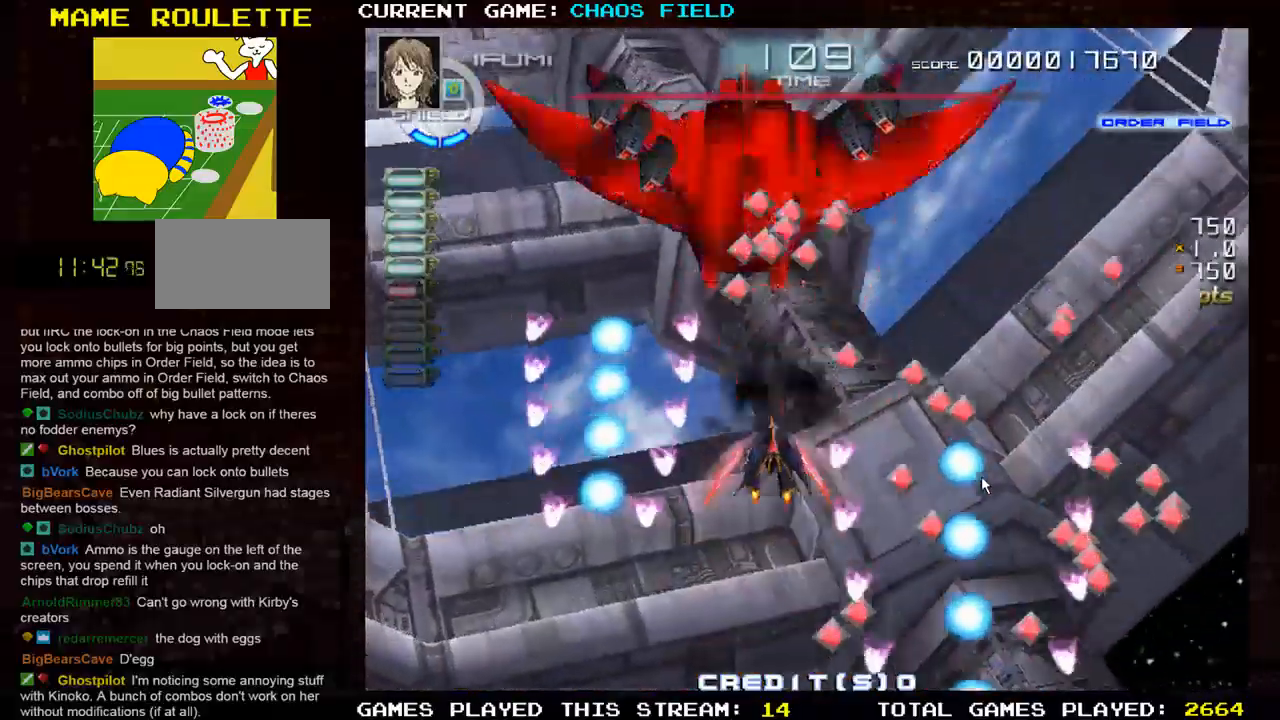
{"buttons": ["SQUARE"], "left_stick": "down", "events": [[66, "SQUARE", "up"], [150, "SQUARE", "down"], [283, "left_stick", "center"], [434, "left_stick", "down"]]}
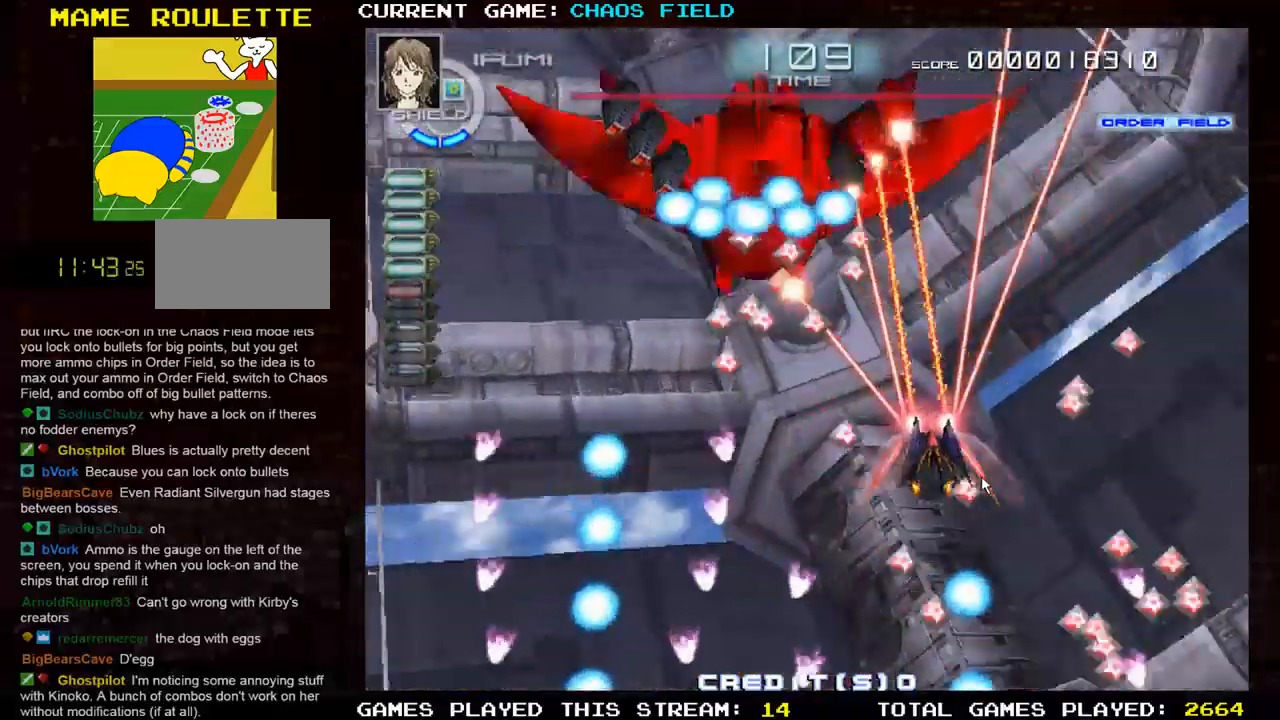
{"buttons": ["SQUARE"], "left_stick": "center", "events": [[134, "left_stick", "center"], [200, "left_stick", "left"], [384, "left_stick", "center"]]}
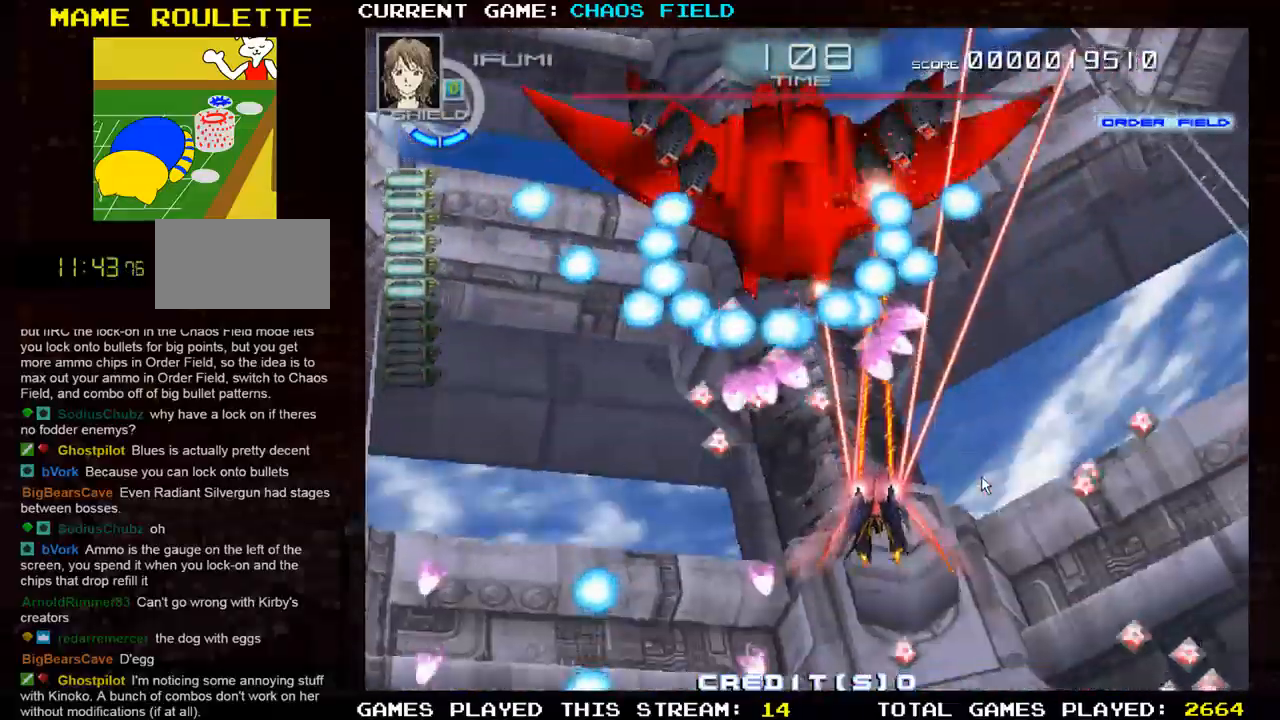
{"buttons": ["SQUARE"], "left_stick": "center", "events": [[100, "left_stick", "down"], [217, "left_stick", "down-right"], [300, "TRIANGLE", "down"], [467, "TRIANGLE", "up"], [467, "left_stick", "center"]]}
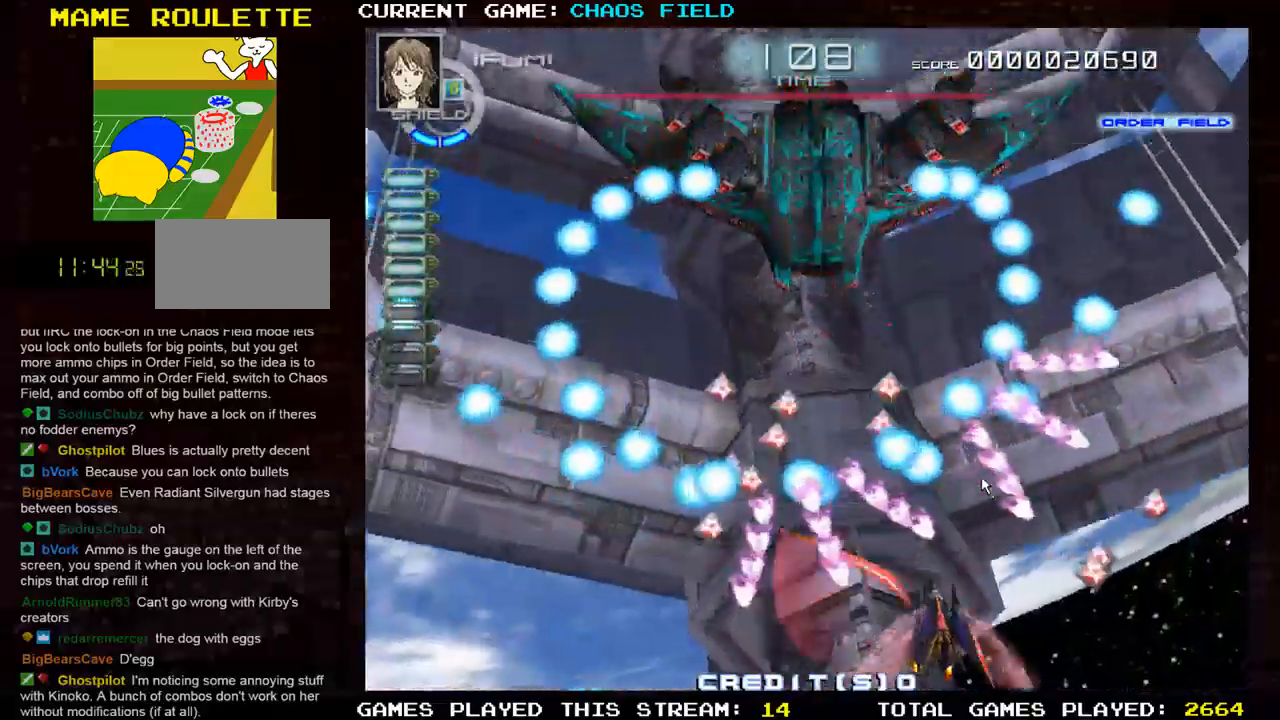
{"buttons": ["SQUARE", "TRIANGLE"], "left_stick": "center", "events": [[67, "TRIANGLE", "down"], [167, "TRIANGLE", "up"], [167, "left_stick", "down"], [234, "TRIANGLE", "down"], [317, "left_stick", "center"], [351, "TRIANGLE", "up"], [367, "left_stick", "left"], [417, "TRIANGLE", "down"], [451, "left_stick", "center"]]}
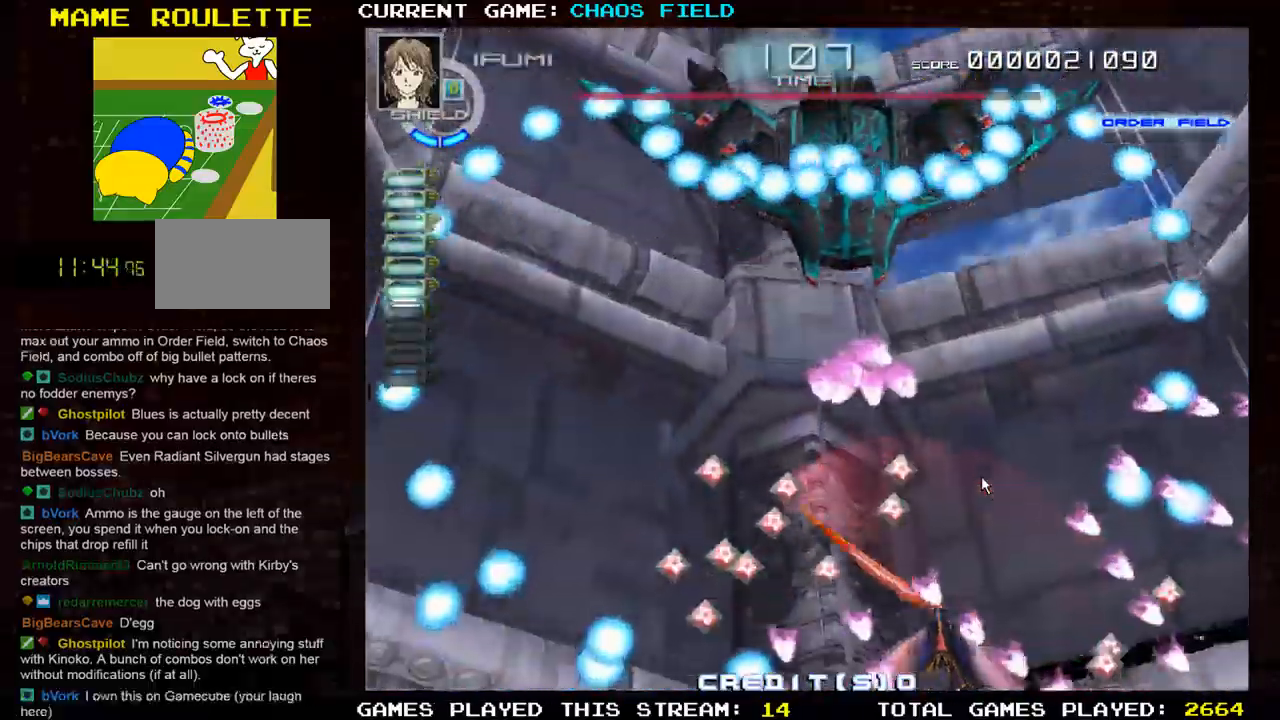
{"buttons": ["SQUARE"], "left_stick": "left", "events": [[16, "TRIANGLE", "up"], [250, "left_stick", "left"], [367, "SQUARE", "up"], [417, "SQUARE", "down"]]}
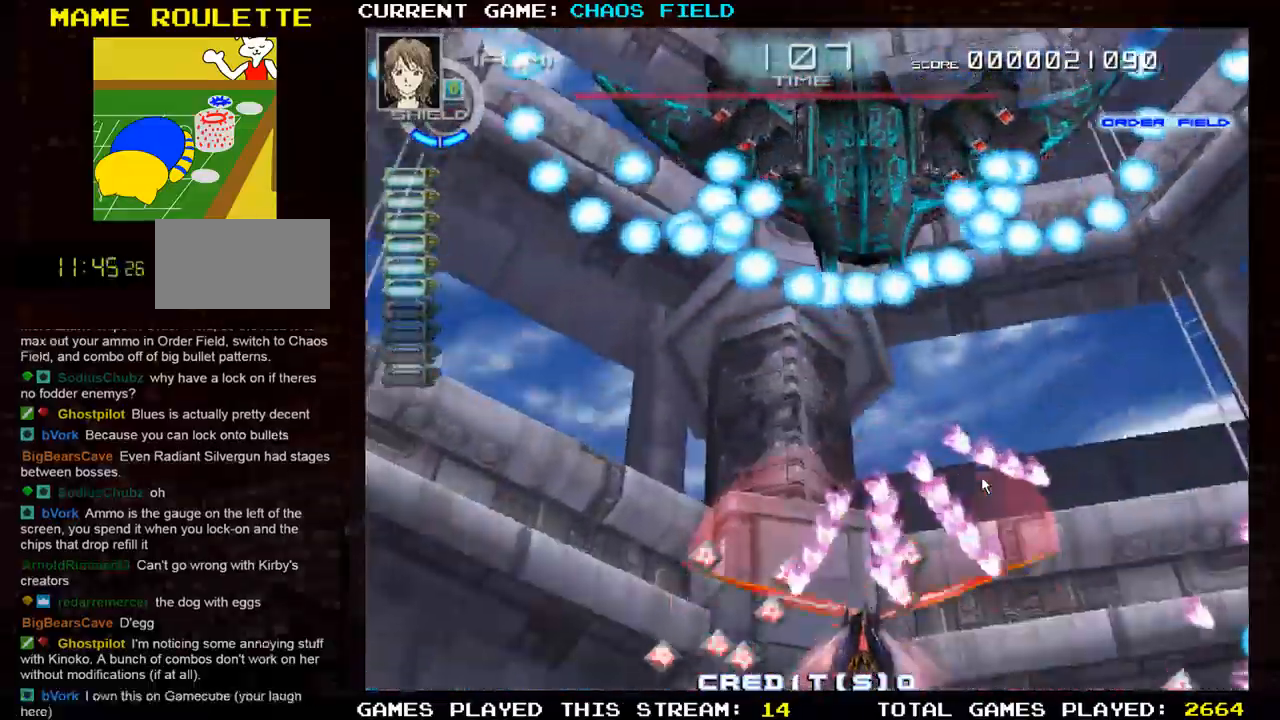
{"buttons": ["SQUARE"], "left_stick": "center", "events": [[384, "left_stick", "center"]]}
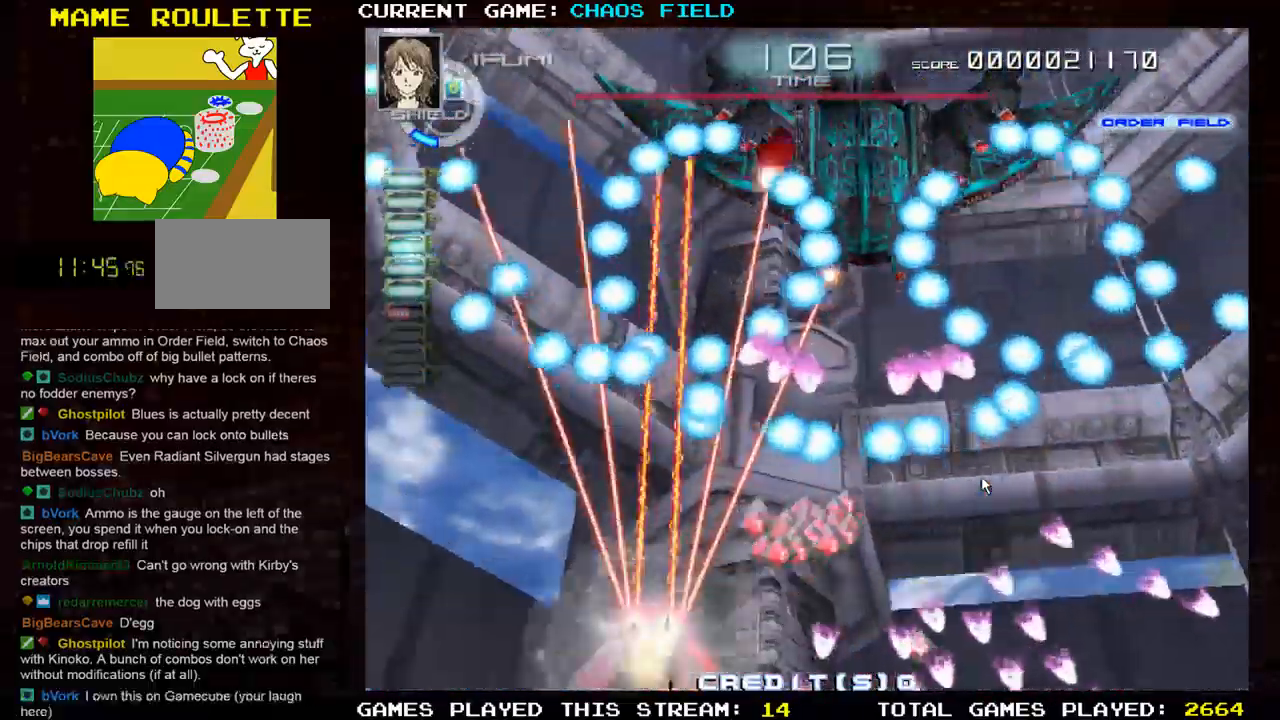
{"buttons": ["SQUARE"], "left_stick": "right", "events": [[434, "left_stick", "right"]]}
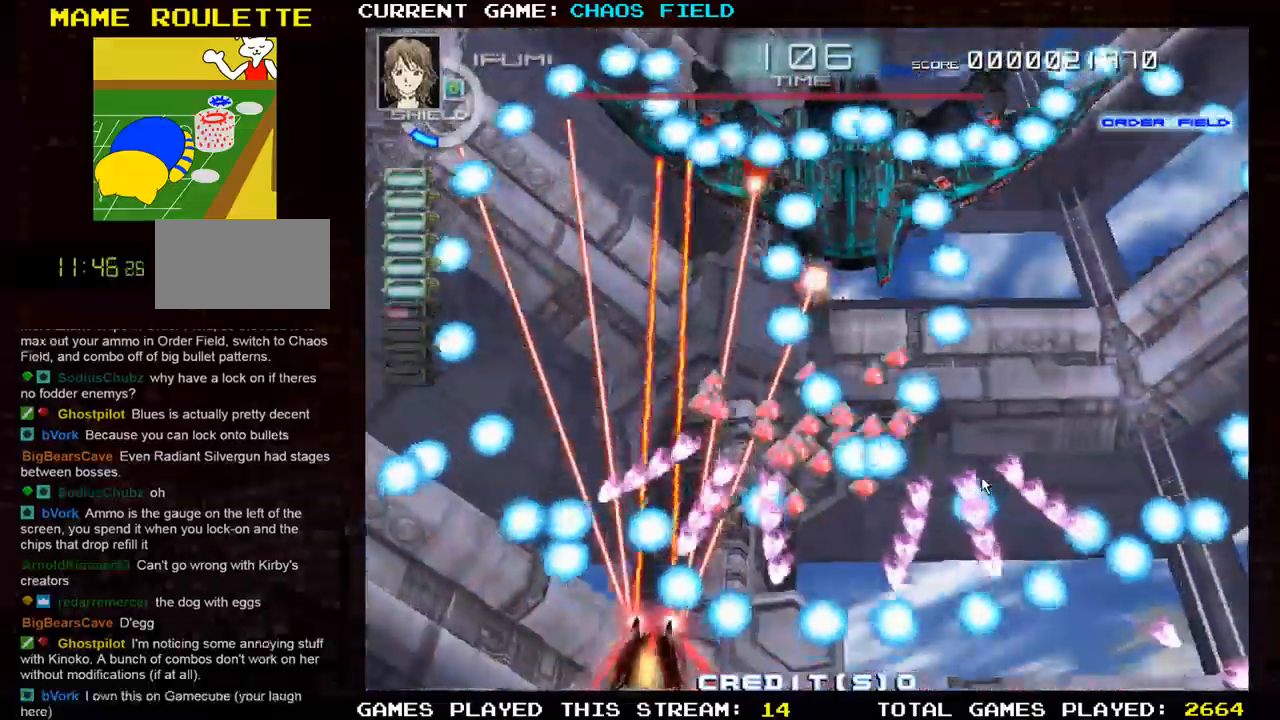
{"buttons": [], "left_stick": "up", "events": [[67, "left_stick", "up"], [100, "SQUARE", "up"], [217, "SQUARE", "down"], [334, "SQUARE", "up"], [334, "left_stick", "up-right"], [417, "SQUARE", "down"], [467, "left_stick", "up"], [501, "SQUARE", "up"]]}